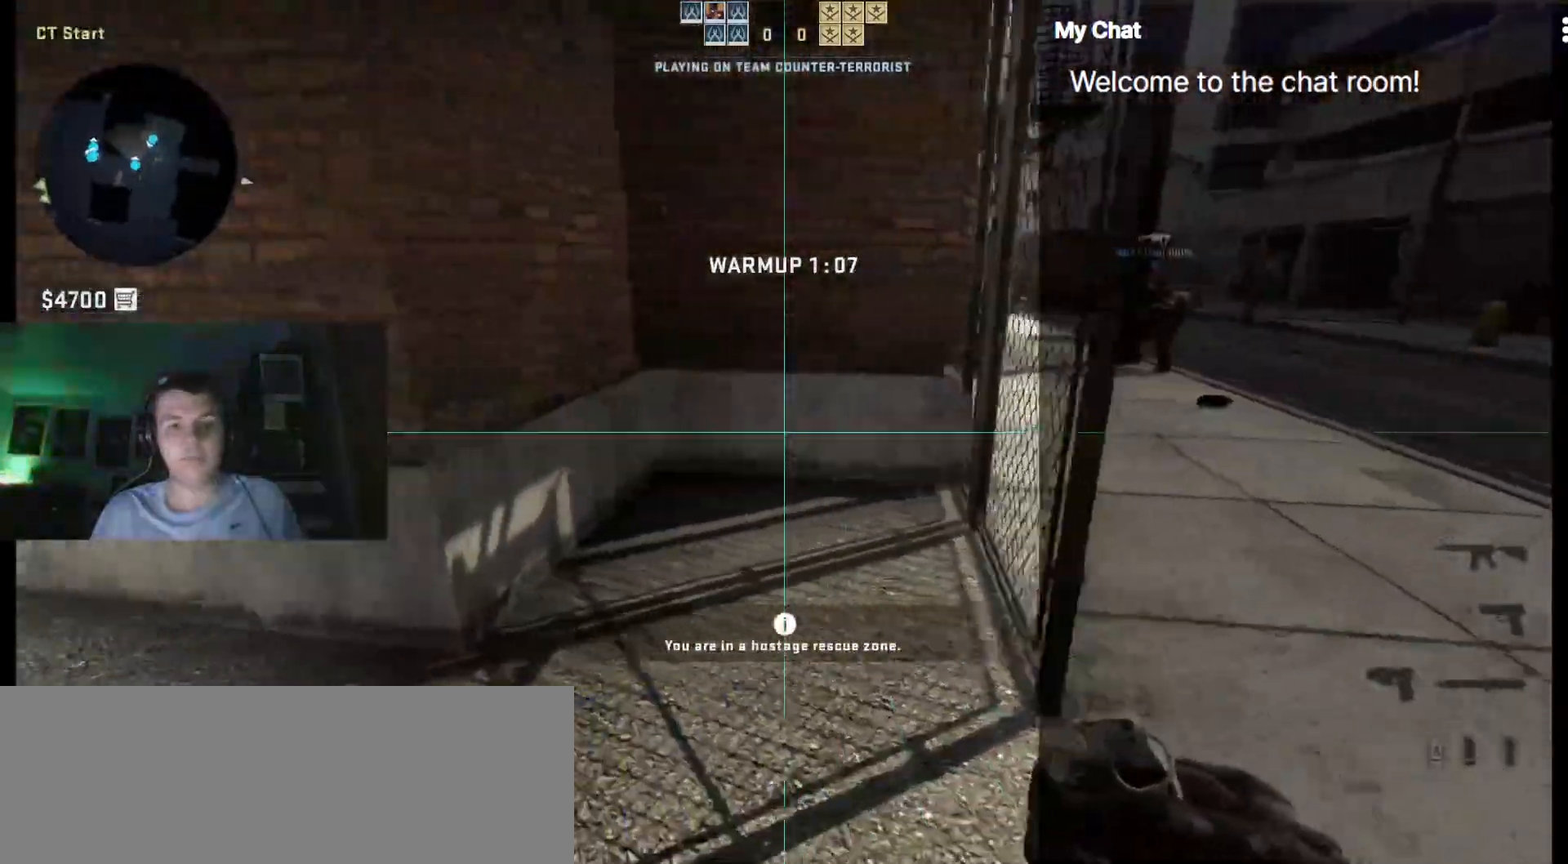
Gameplay with keyboard; each line is a JSON object with the keys held at the frame after it. "events" lists presses ("down") and releases ("up") of "/", "0", "1", "2", "3", "4", "5", "6", "7", "8", "9", "a", "alt_l", "alt_r", "b", "backslash", "backspace", "c", "caps_lock", "ctrl_l", "ctrl_r", "d", "down", "e", "equals", "escape", "f", "f1", "f10", "f11", "f12", "f2", "f3", "f4", "f5", "f6", "f7", "f8", "f9", "g", "h", "i", "j", "k", "l", "lbracket", "left", "m", "minus", "n", "o", "p", "q", "quote", "r", "rbracket", "return", "right", "s", "semicolon", "shift_l", "shift_r", "space", "super", "t", "tab", "tilde", "u", "up", "v", "w", "x", "y" and "z" between this image and that frame as [ms after this image, input, new state], when the widget could be followed in between. No other keys are recorded. Mouse input is not recorded.
{"keys": ["d"], "events": [[200, "a", "up"], [250, "d", "down"]]}
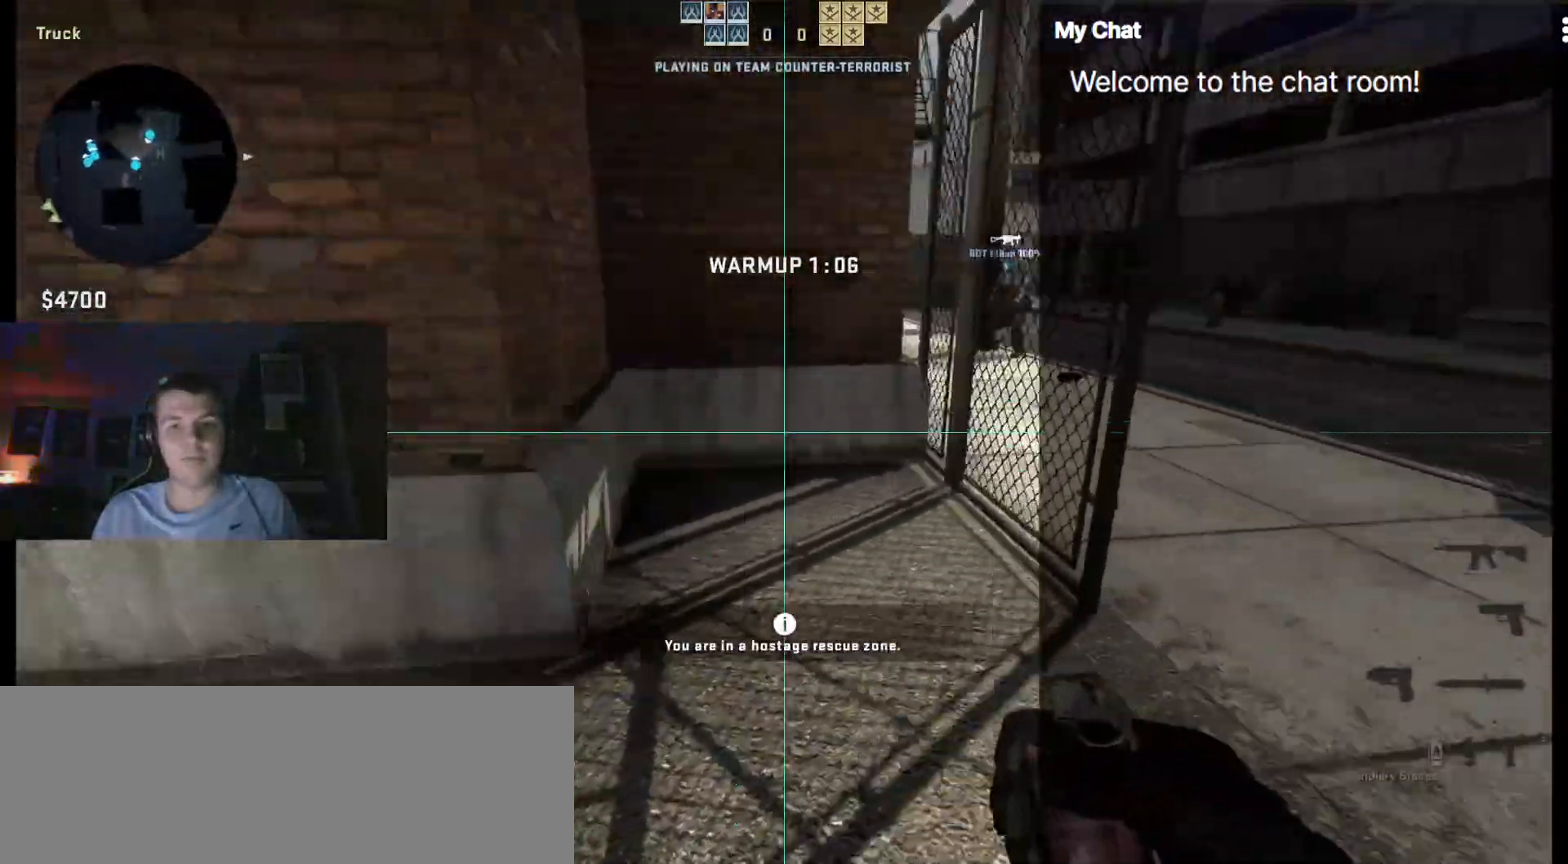
{"keys": ["a", "w"], "events": [[33, "w", "down"], [300, "d", "up"], [350, "a", "down"]]}
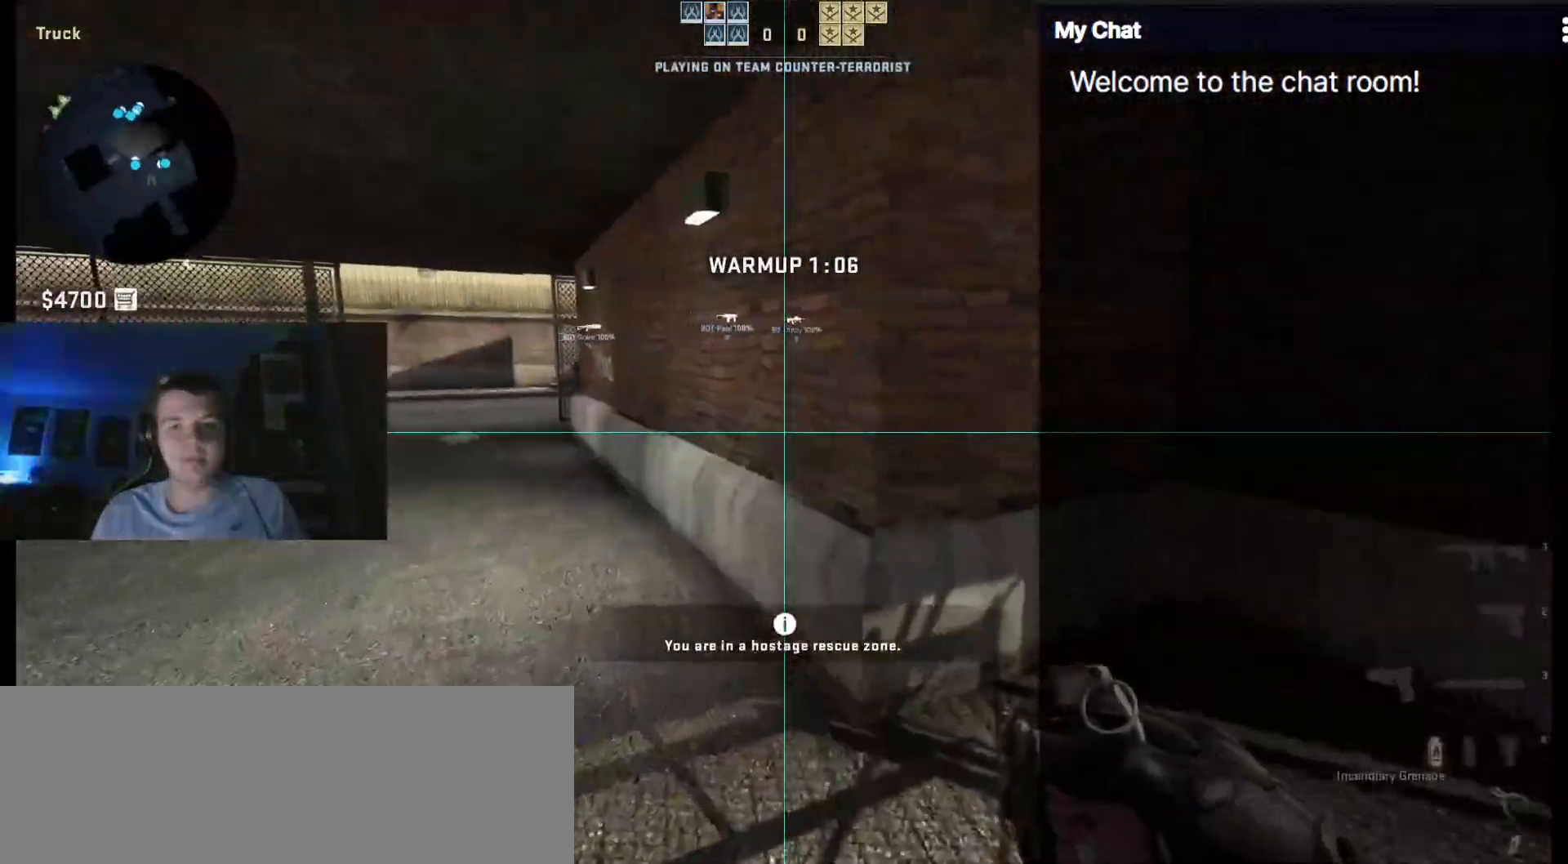
{"keys": ["a", "w"], "events": []}
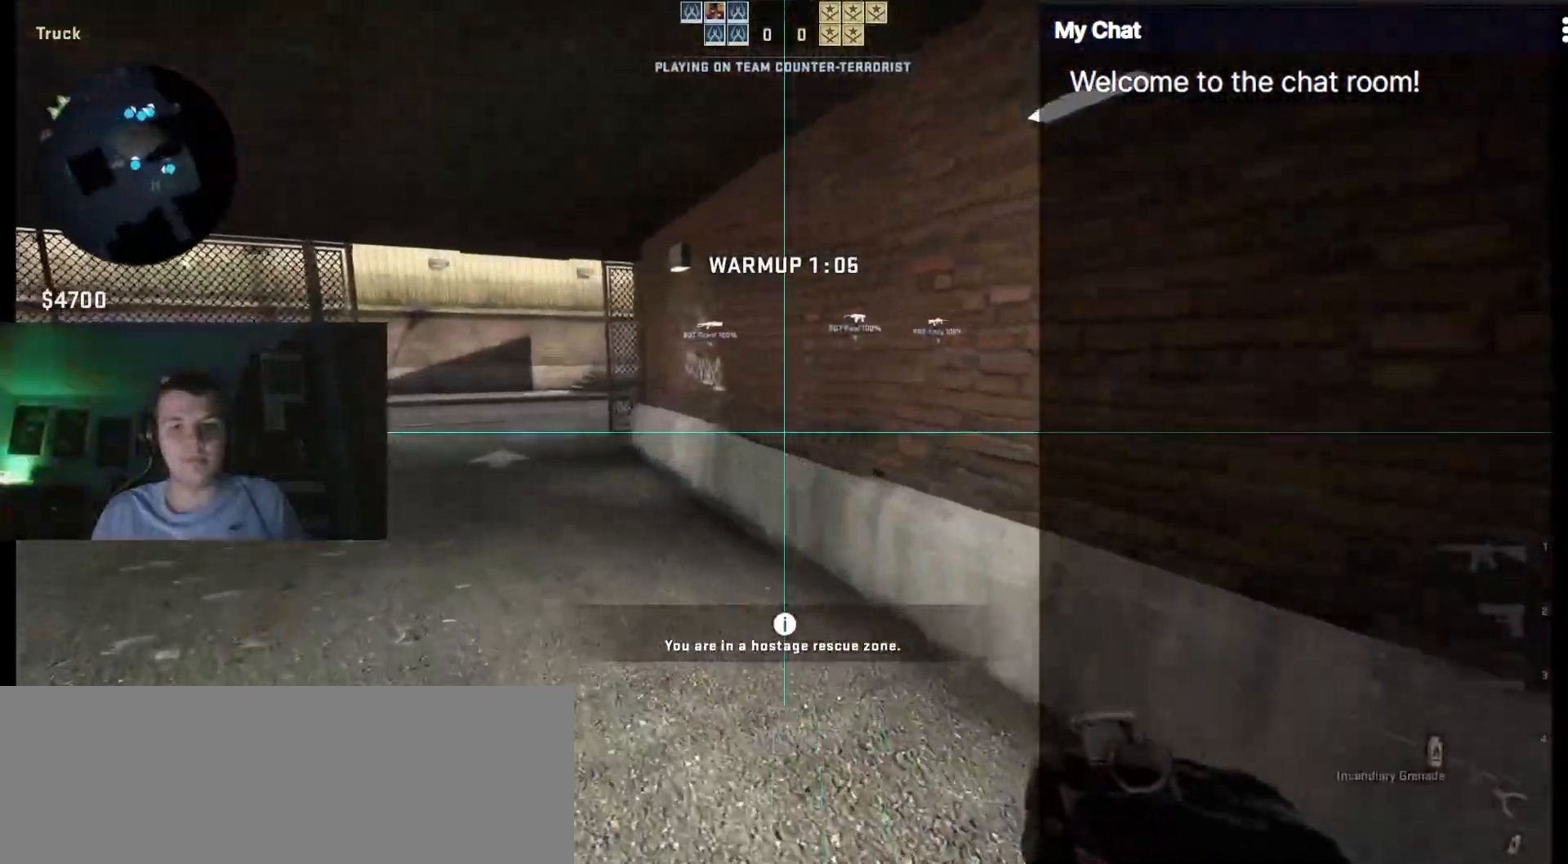
{"keys": ["w"], "events": [[283, "a", "up"]]}
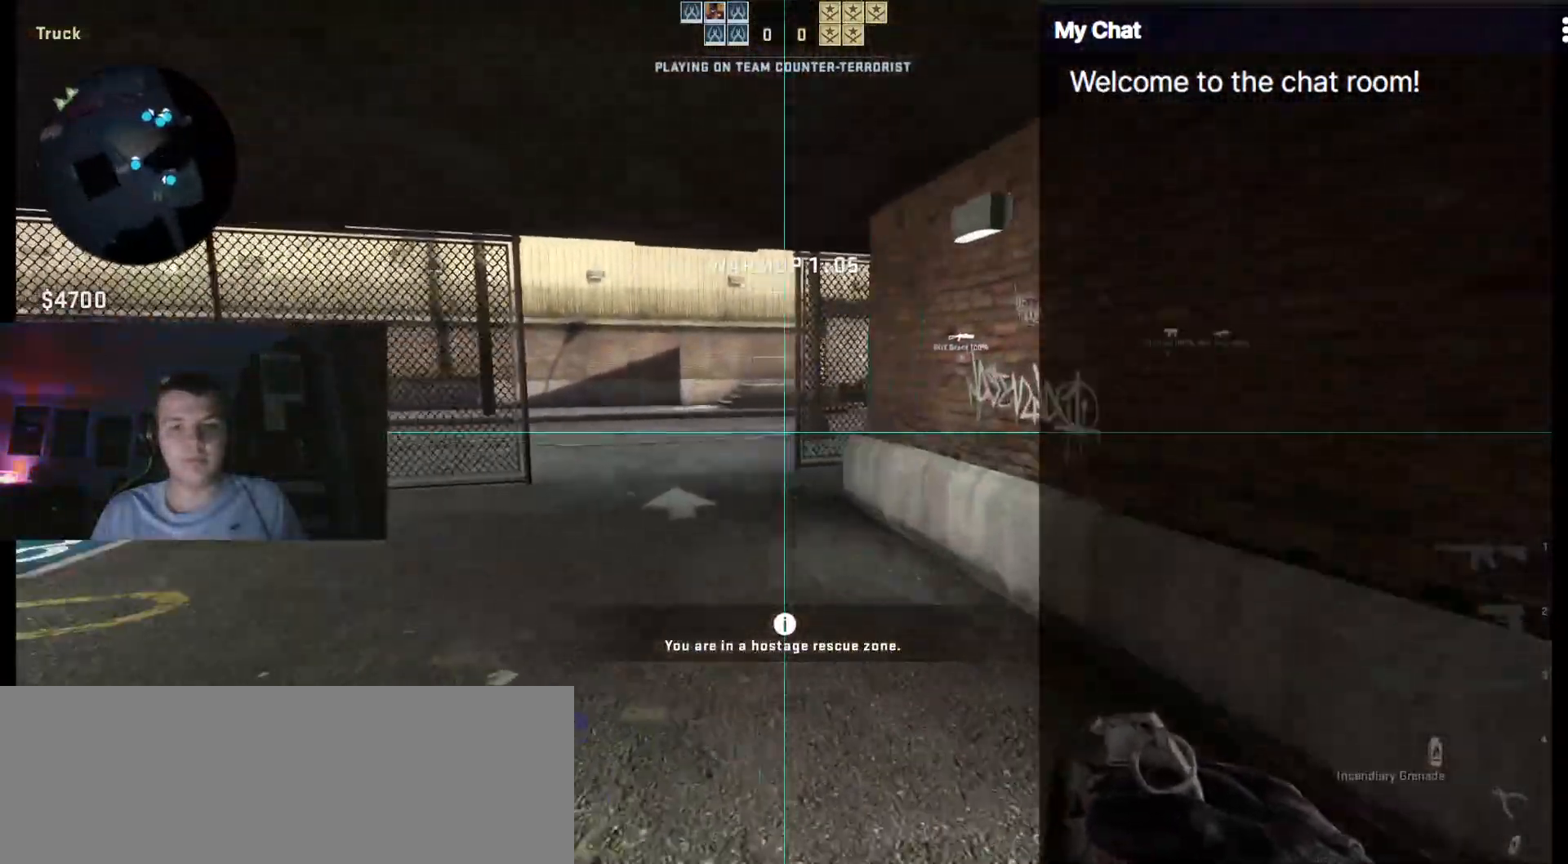
{"keys": ["w"], "events": []}
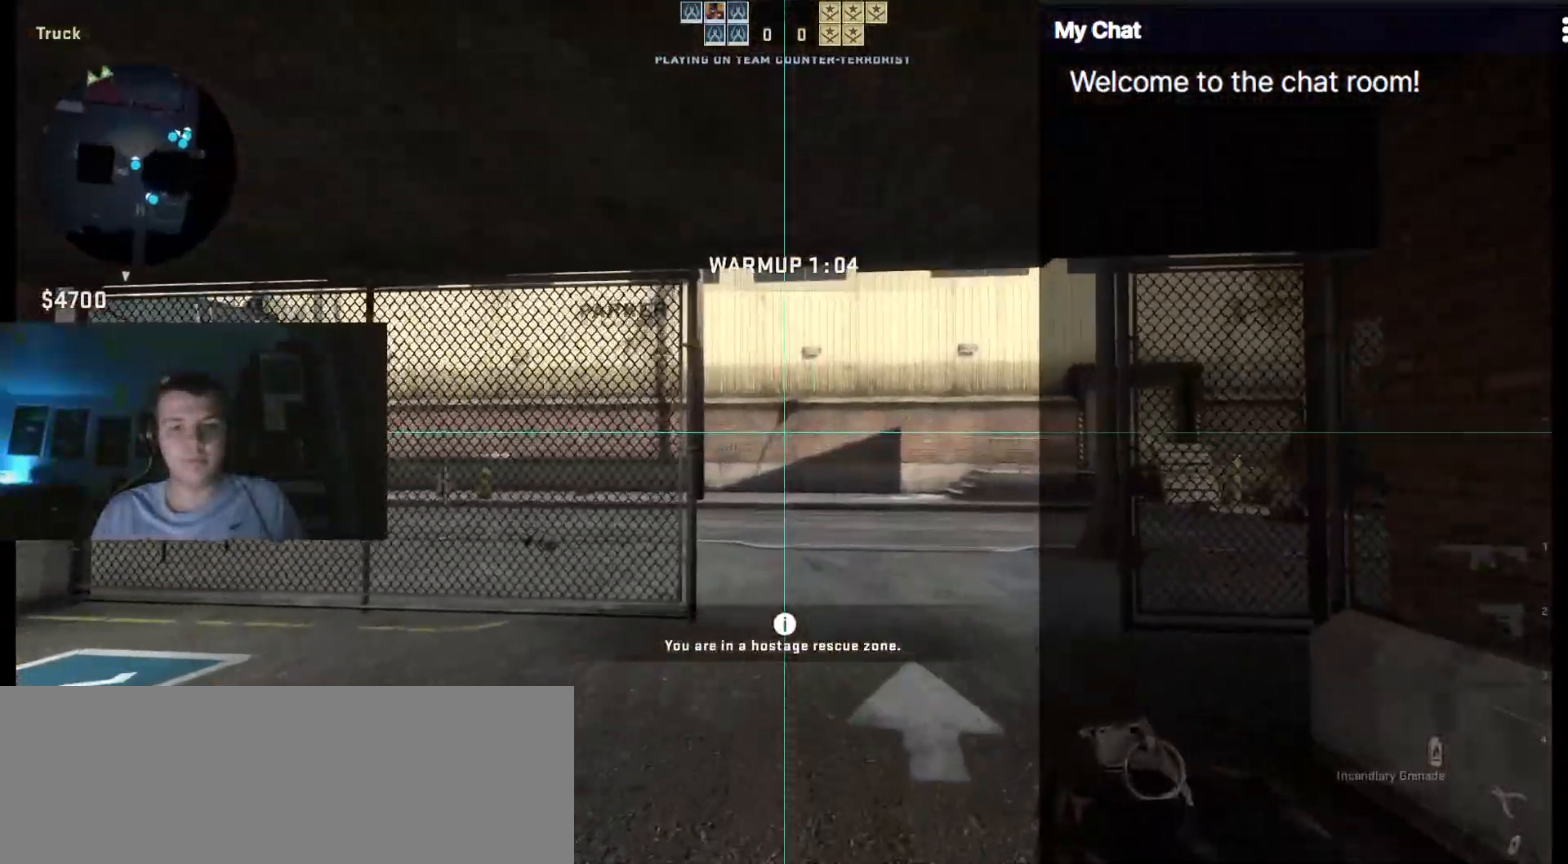
{"keys": ["w"], "events": []}
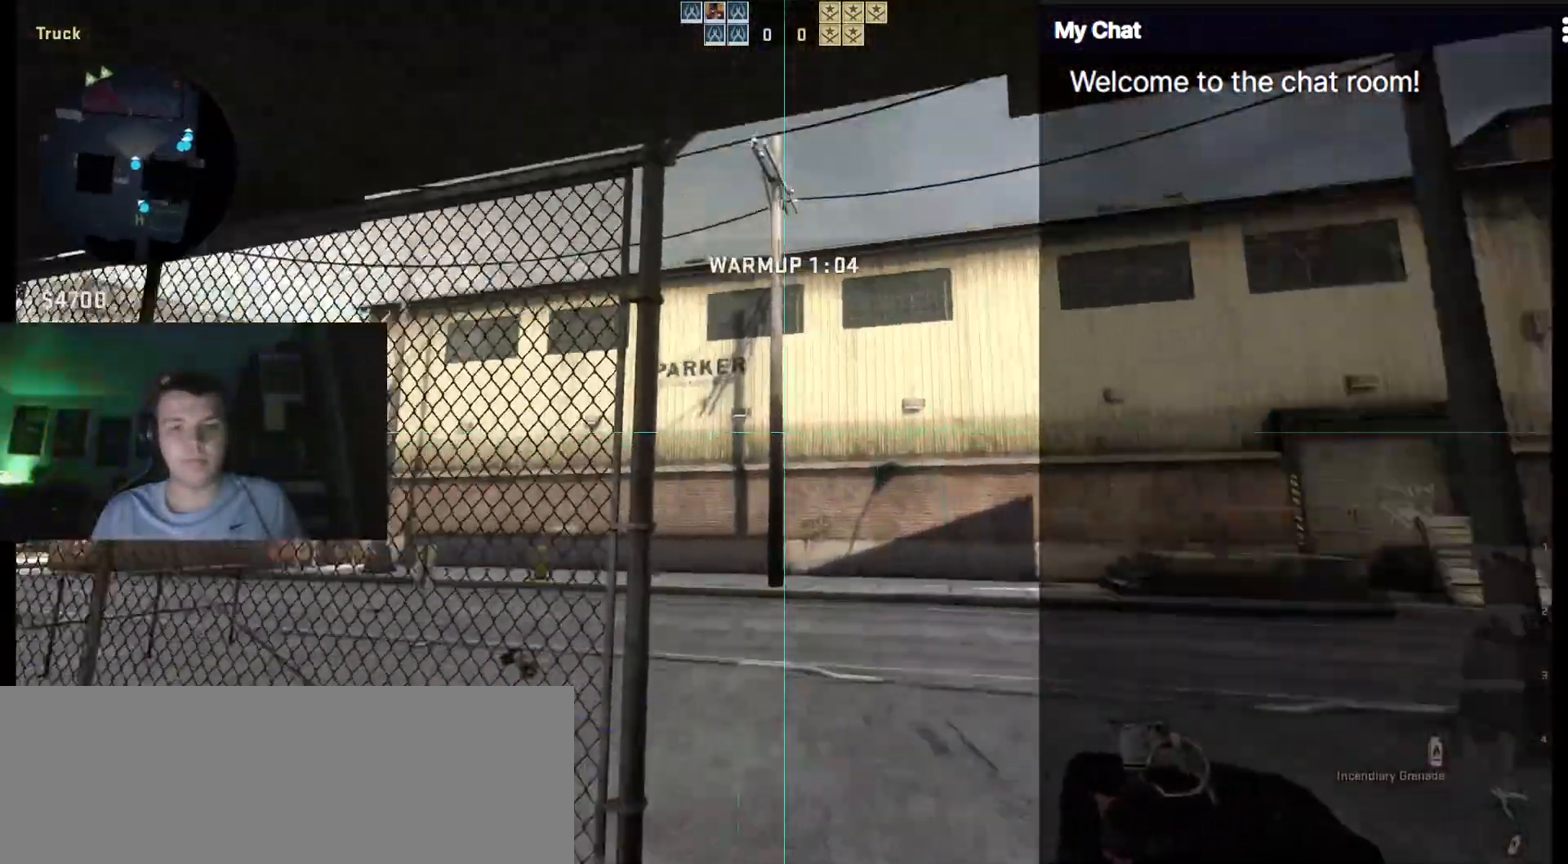
{"keys": ["w"], "events": [[33, "d", "down"], [350, "d", "up"]]}
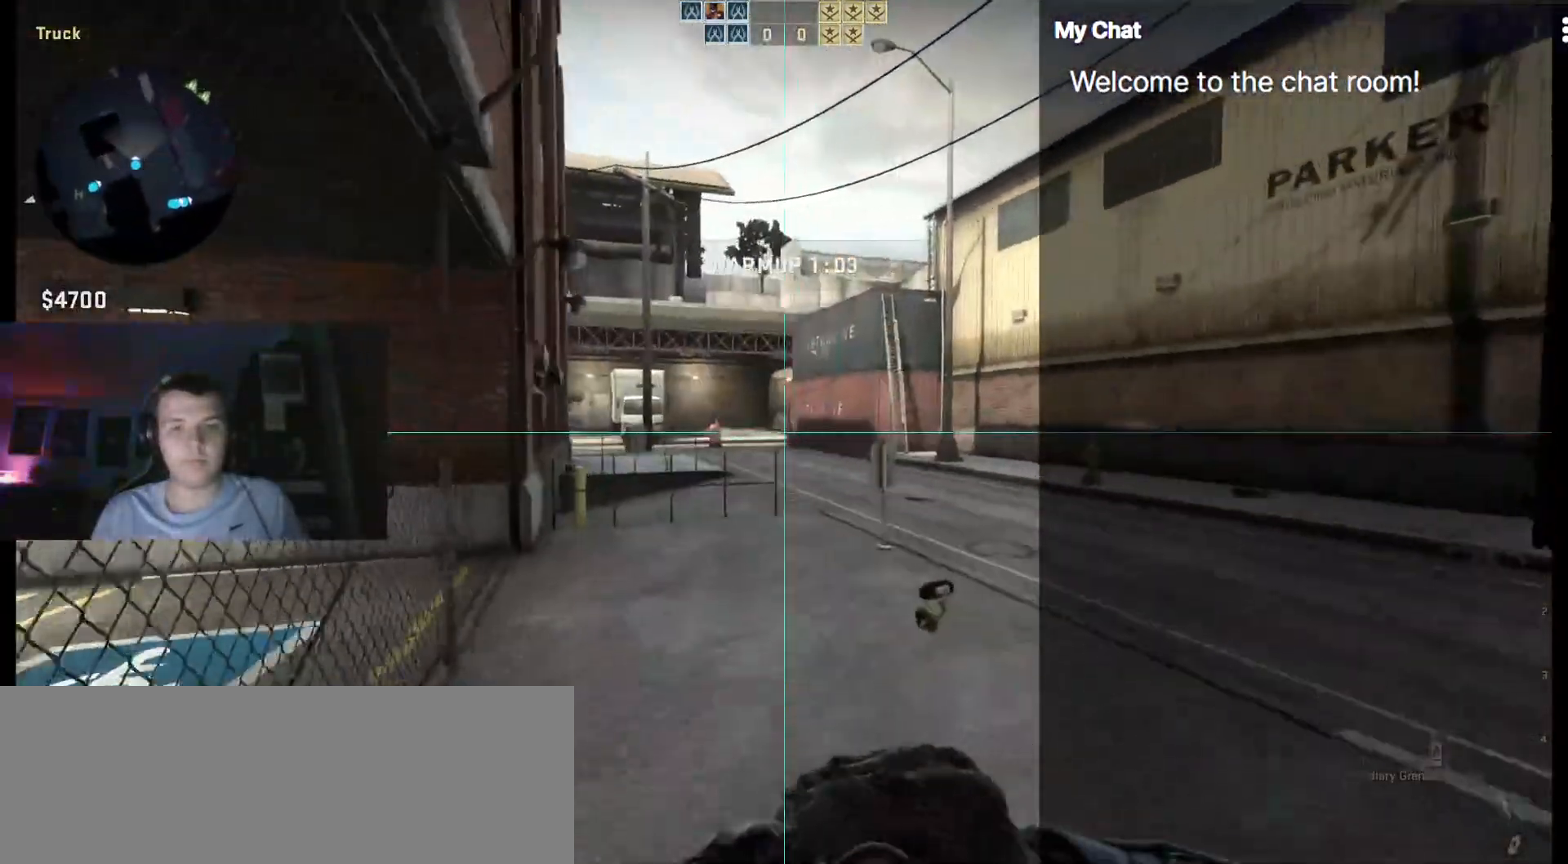
{"keys": ["d"], "events": [[317, "d", "down"], [467, "w", "up"]]}
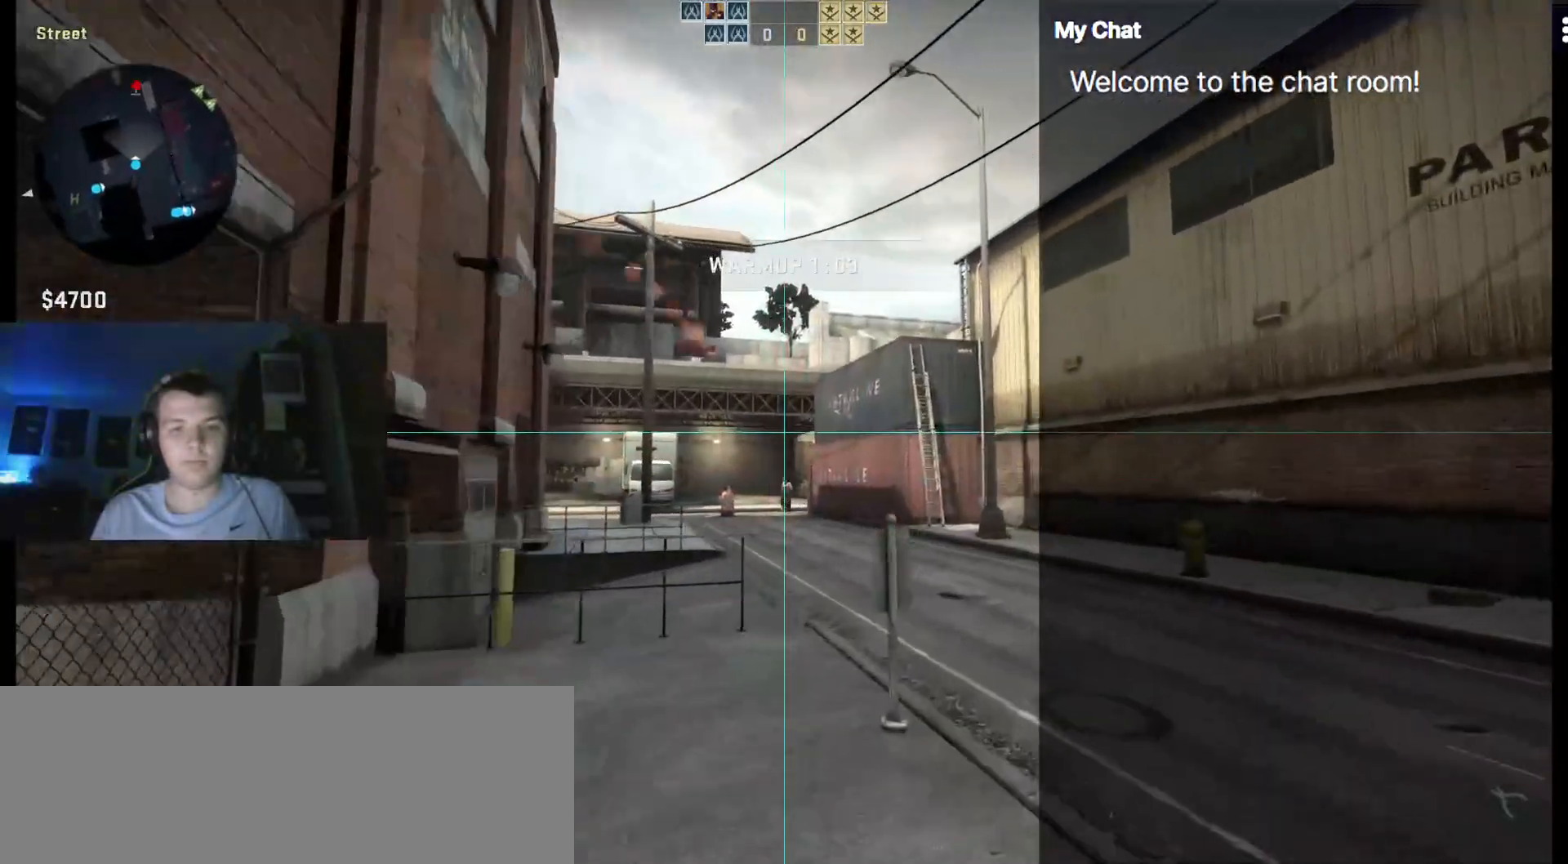
{"keys": ["d", "w"], "events": [[333, "w", "down"]]}
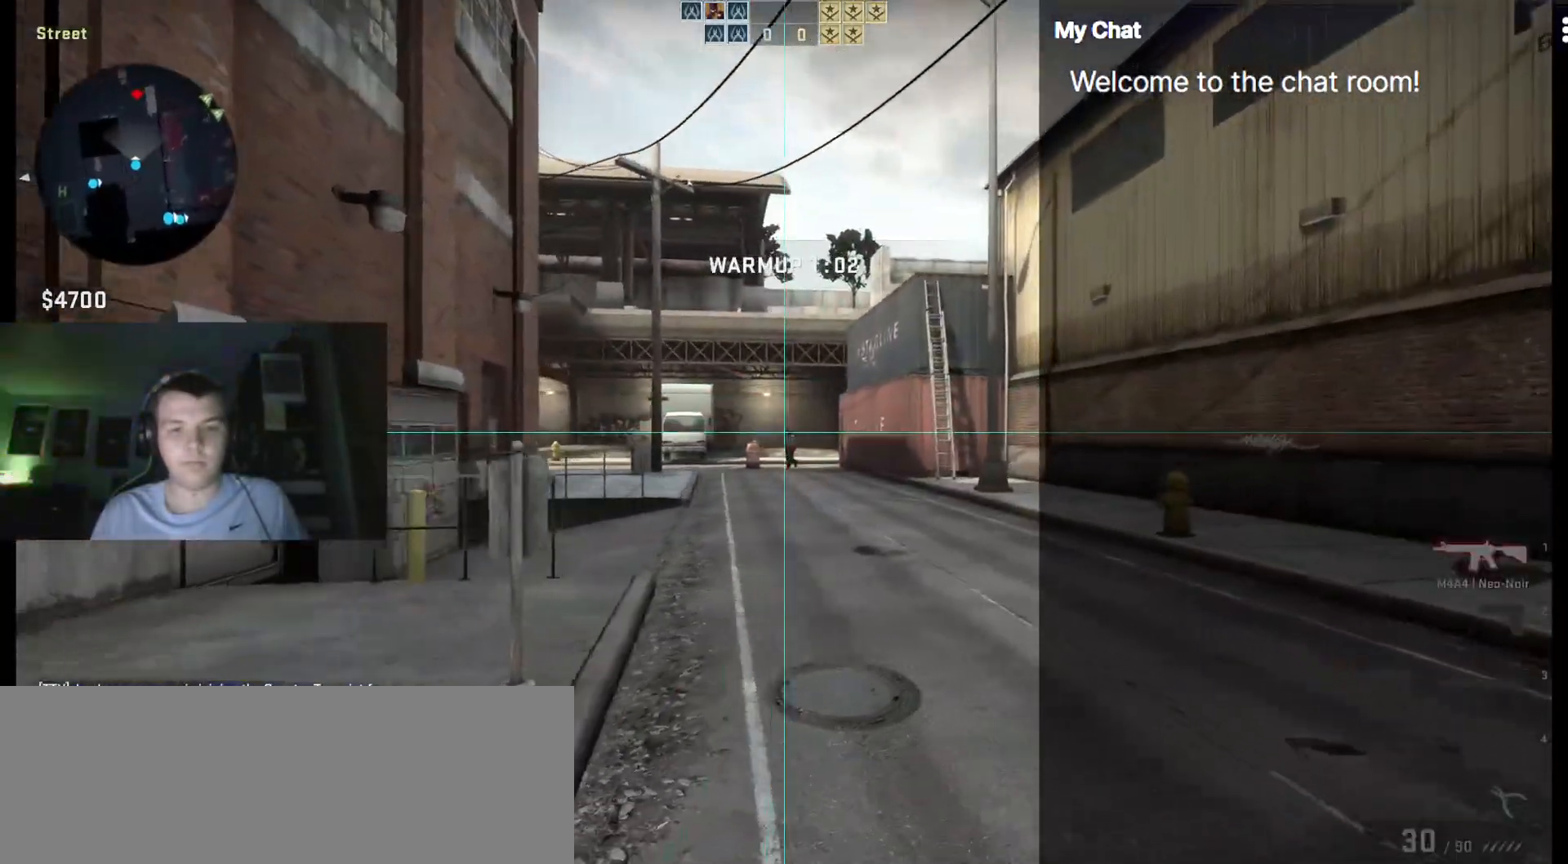
{"keys": ["d", "w"], "events": []}
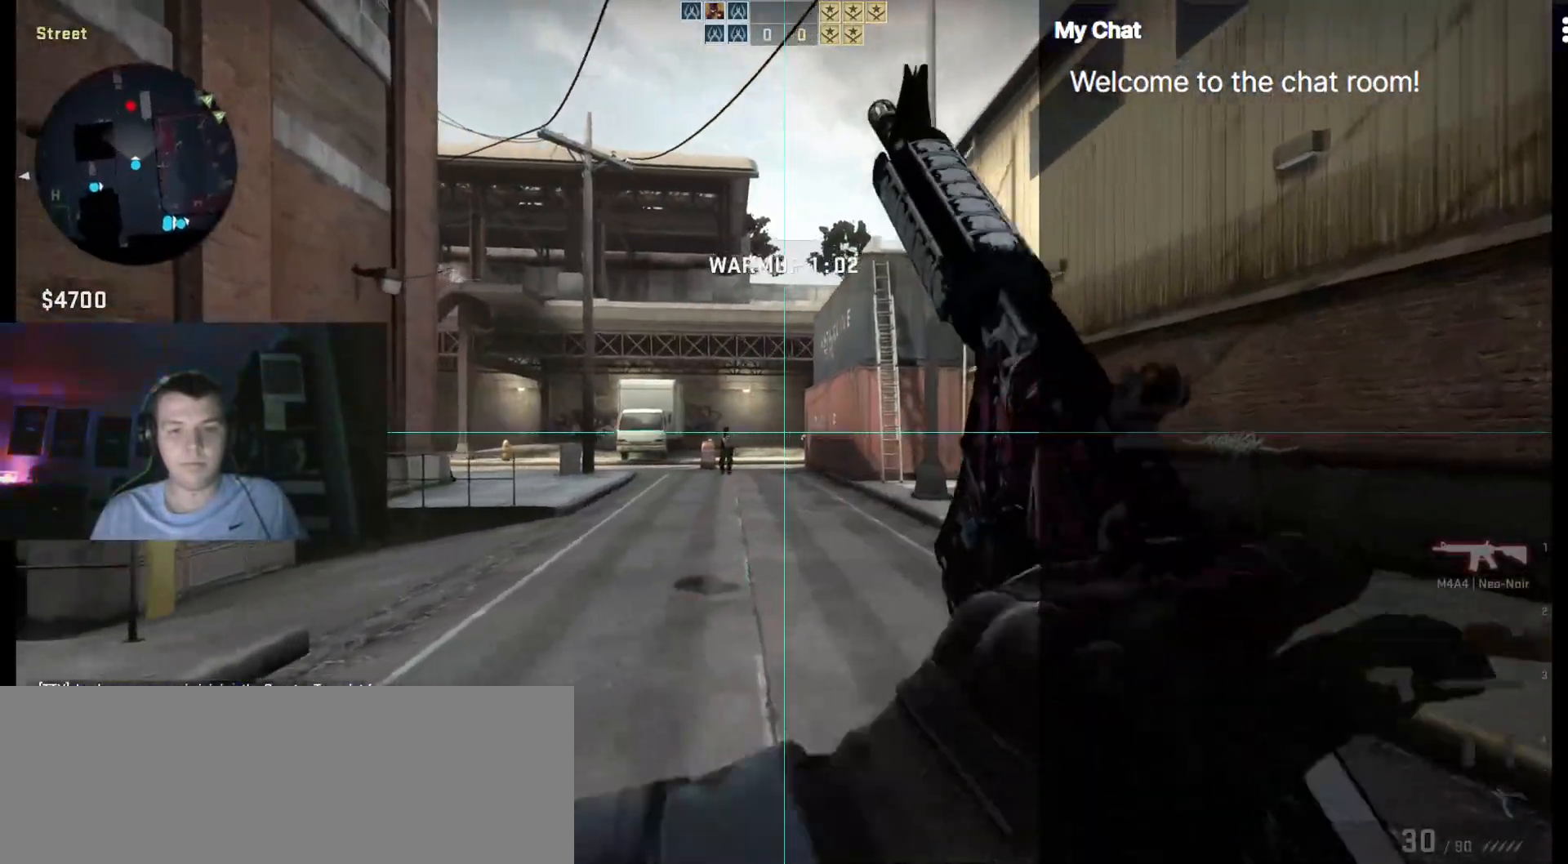
{"keys": ["ctrl_l", "d", "w"], "events": [[267, "ctrl_l", "down"]]}
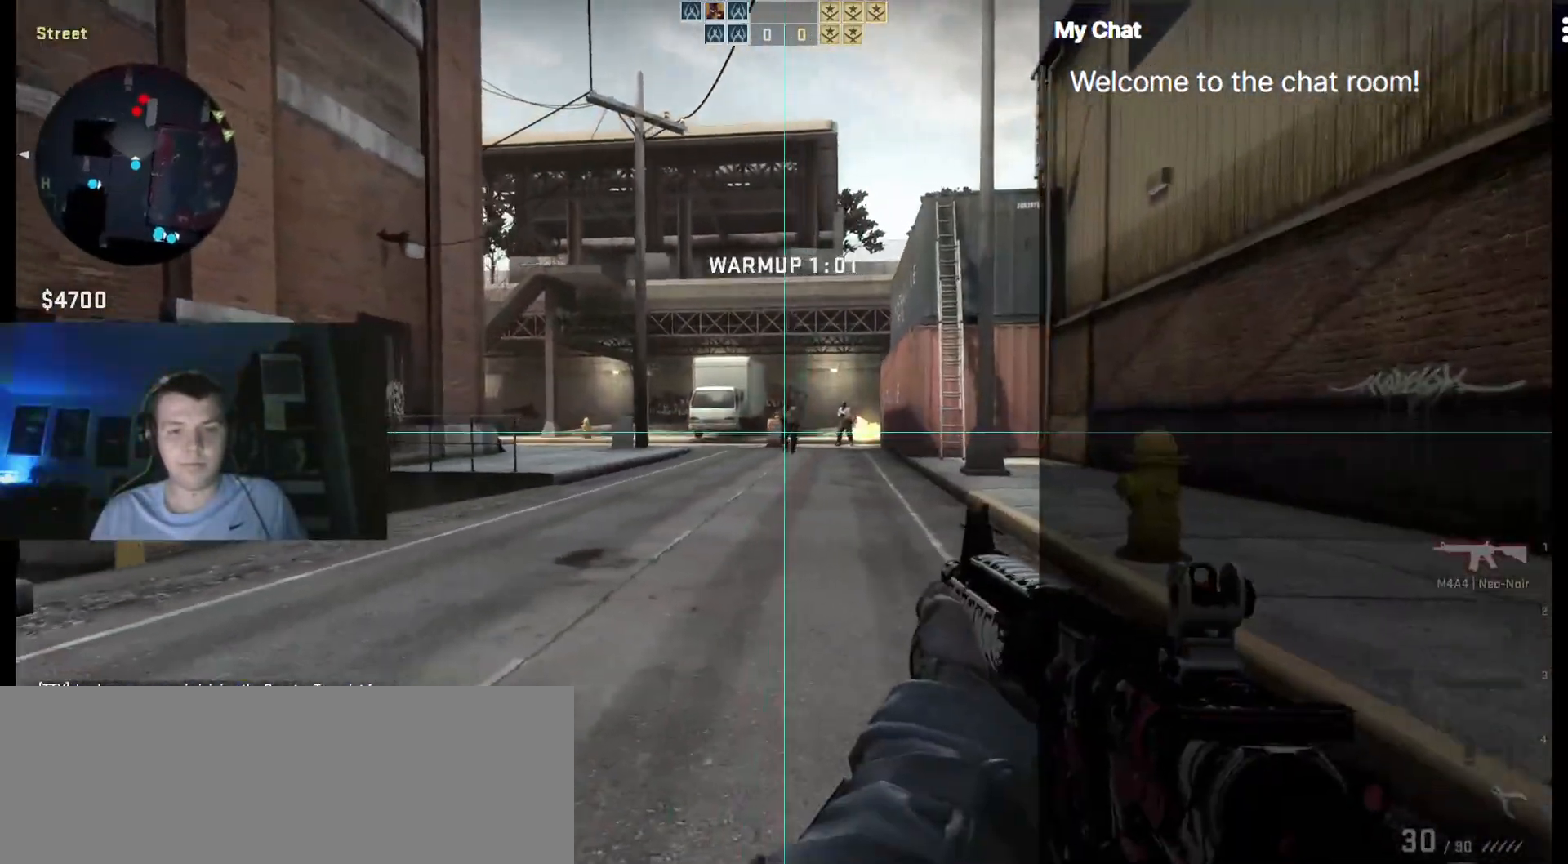
{"keys": ["ctrl_l", "d", "w"], "events": []}
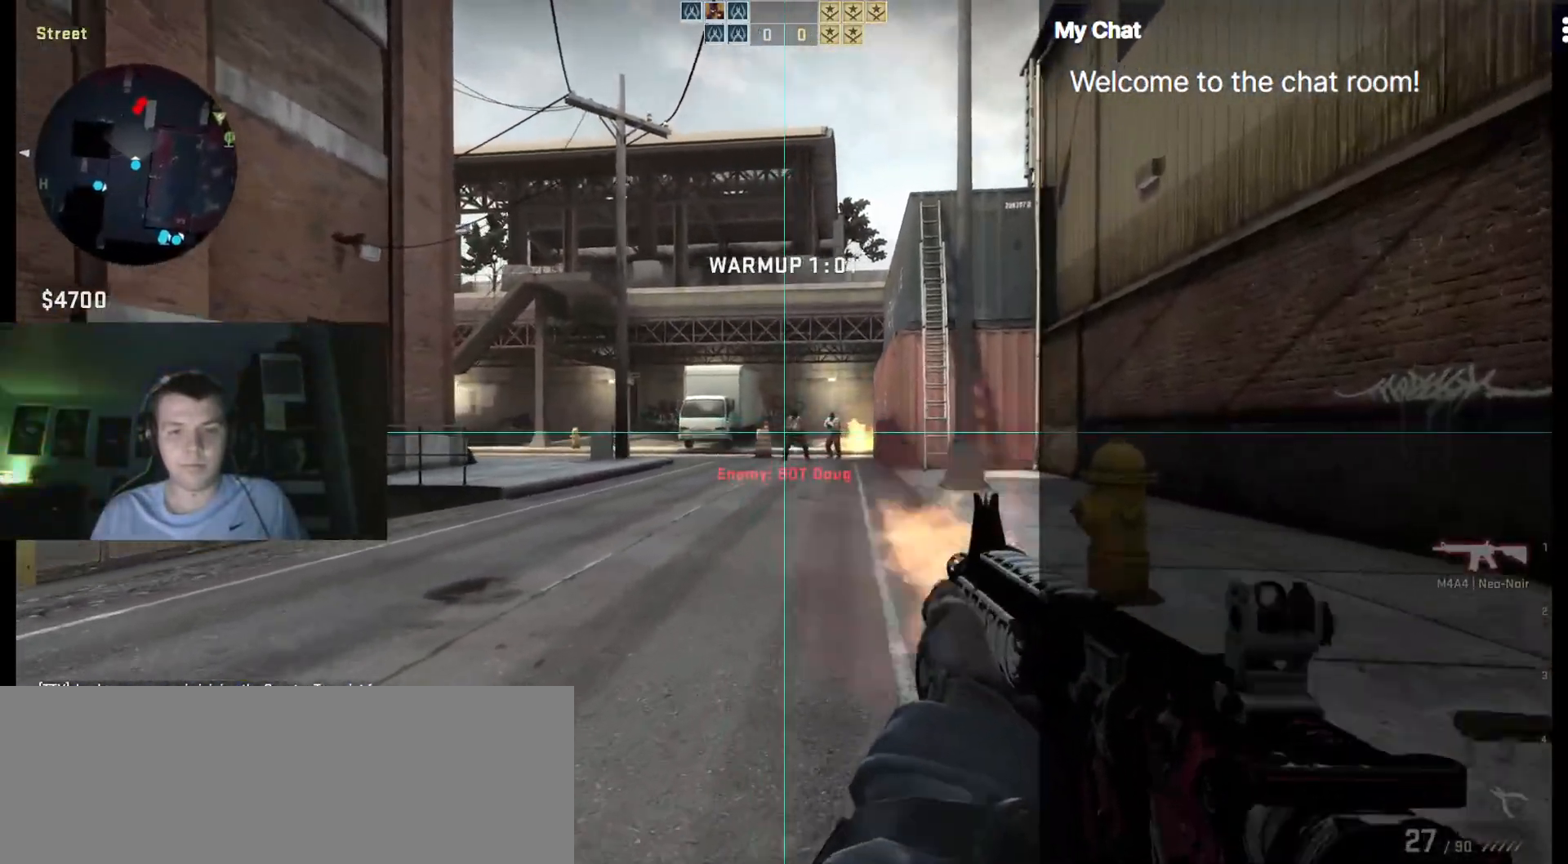
{"keys": ["ctrl_l", "d", "w"], "events": []}
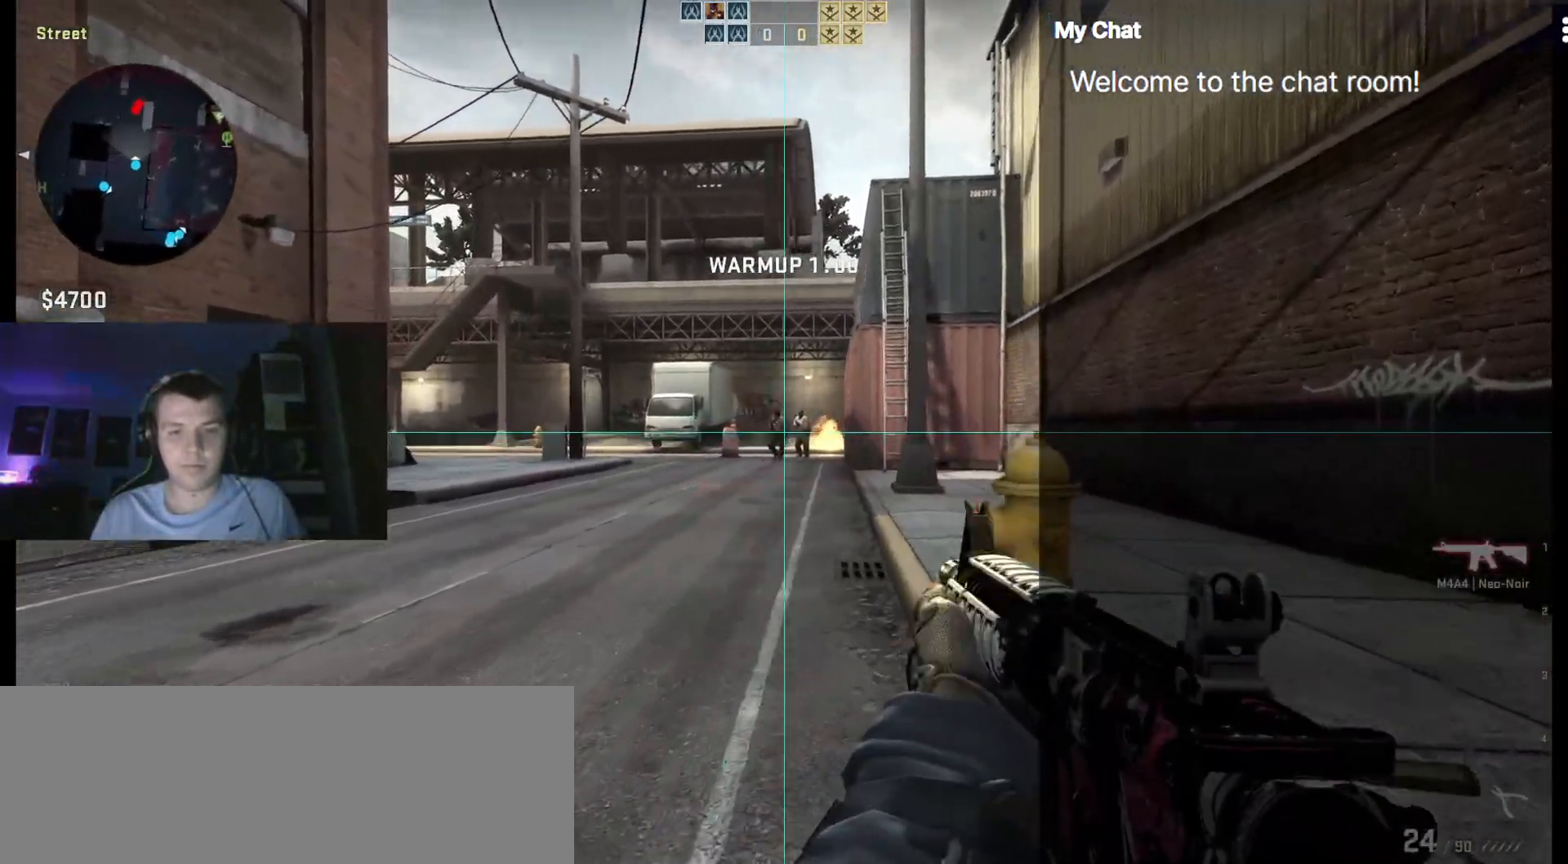
{"keys": ["ctrl_l", "d", "w"], "events": []}
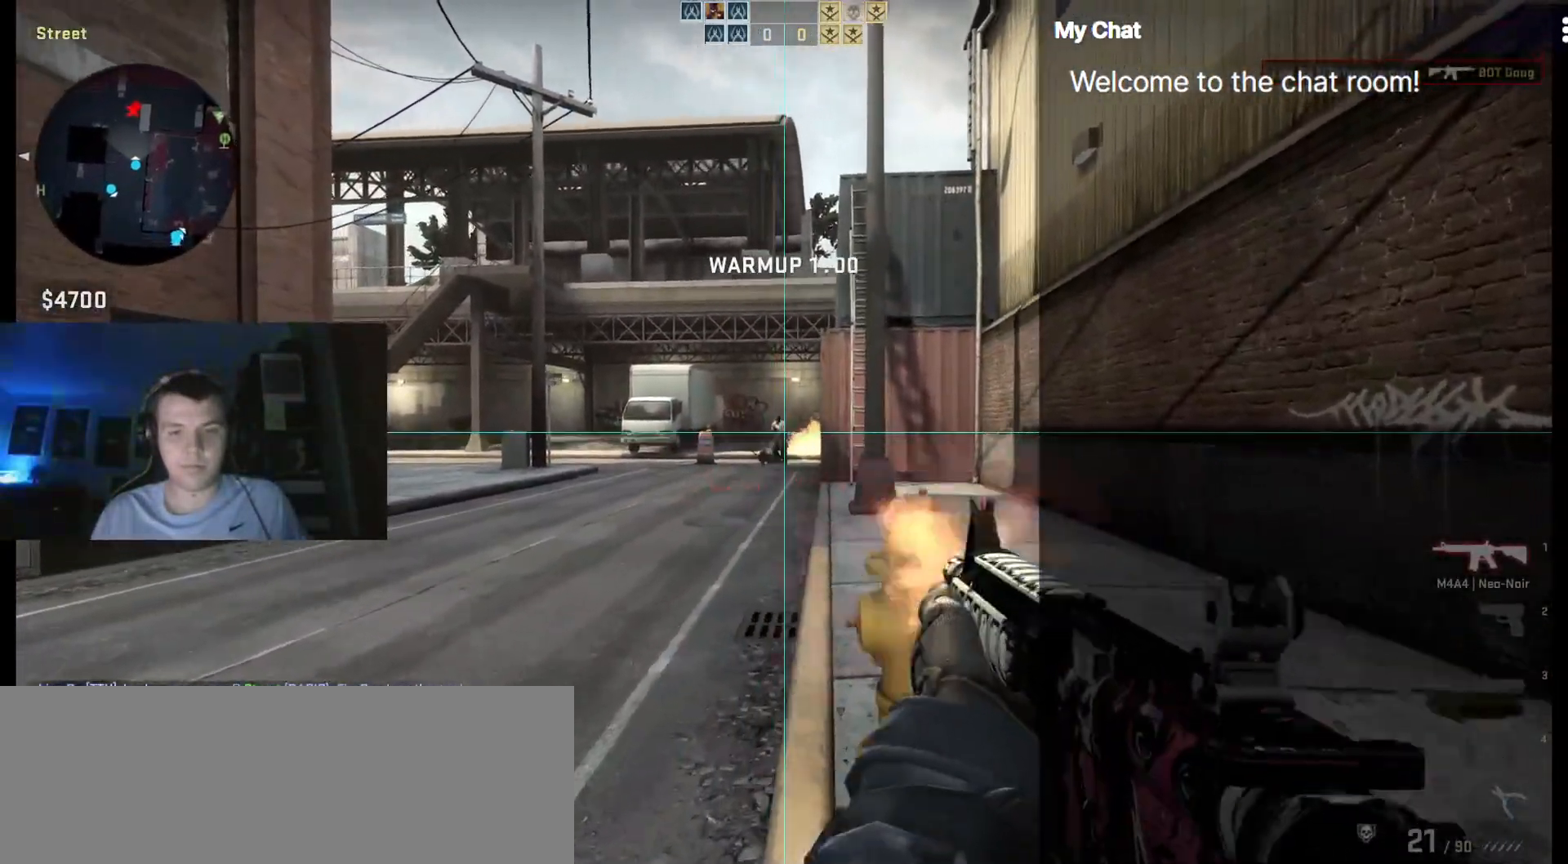
{"keys": ["ctrl_l", "d", "w"], "events": []}
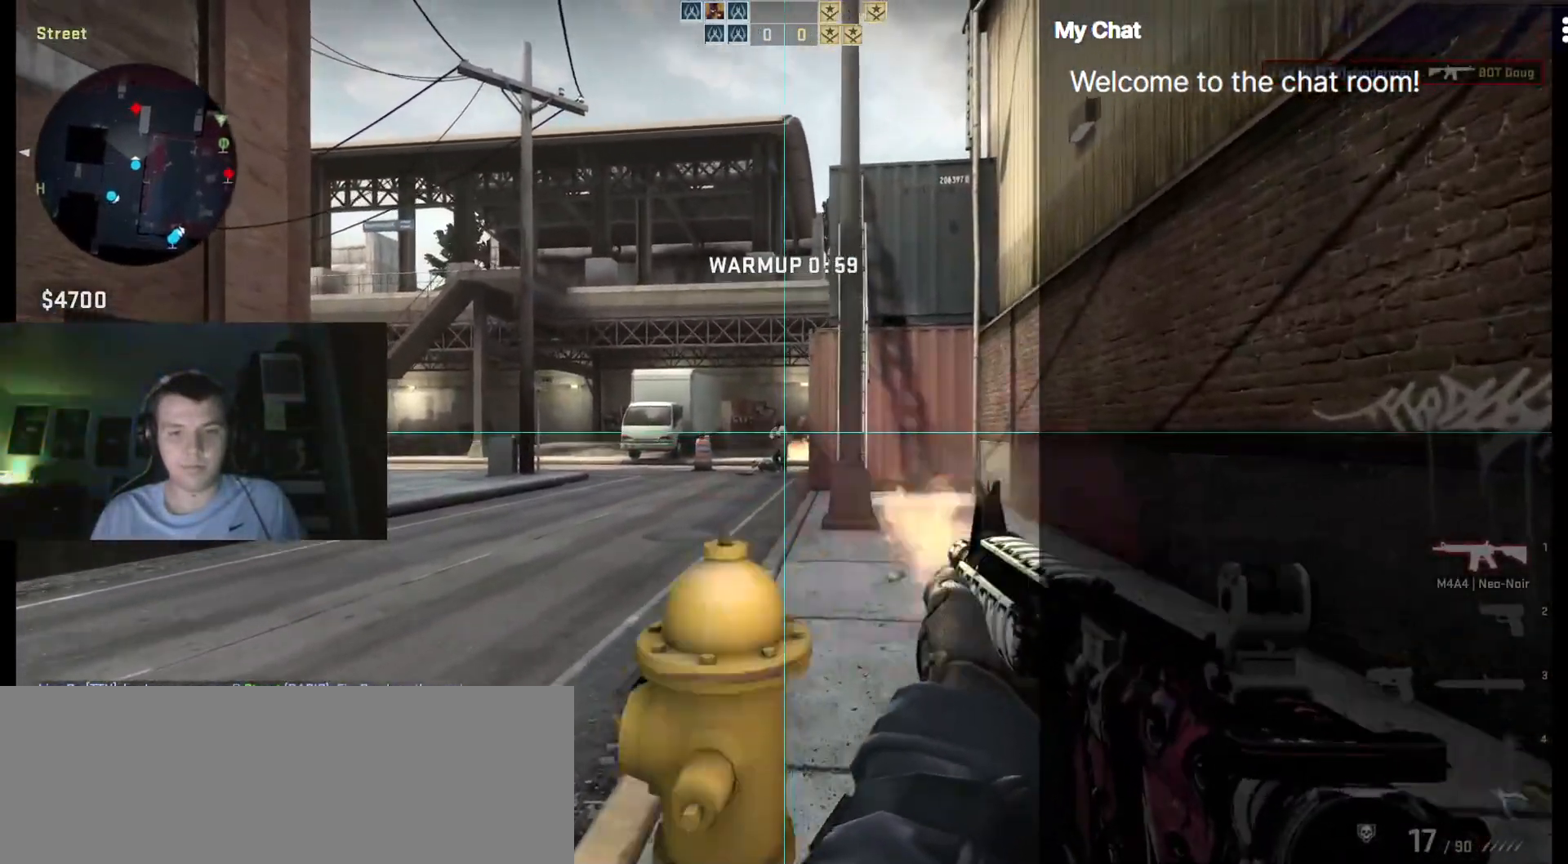
{"keys": ["ctrl_l", "d", "w"], "events": []}
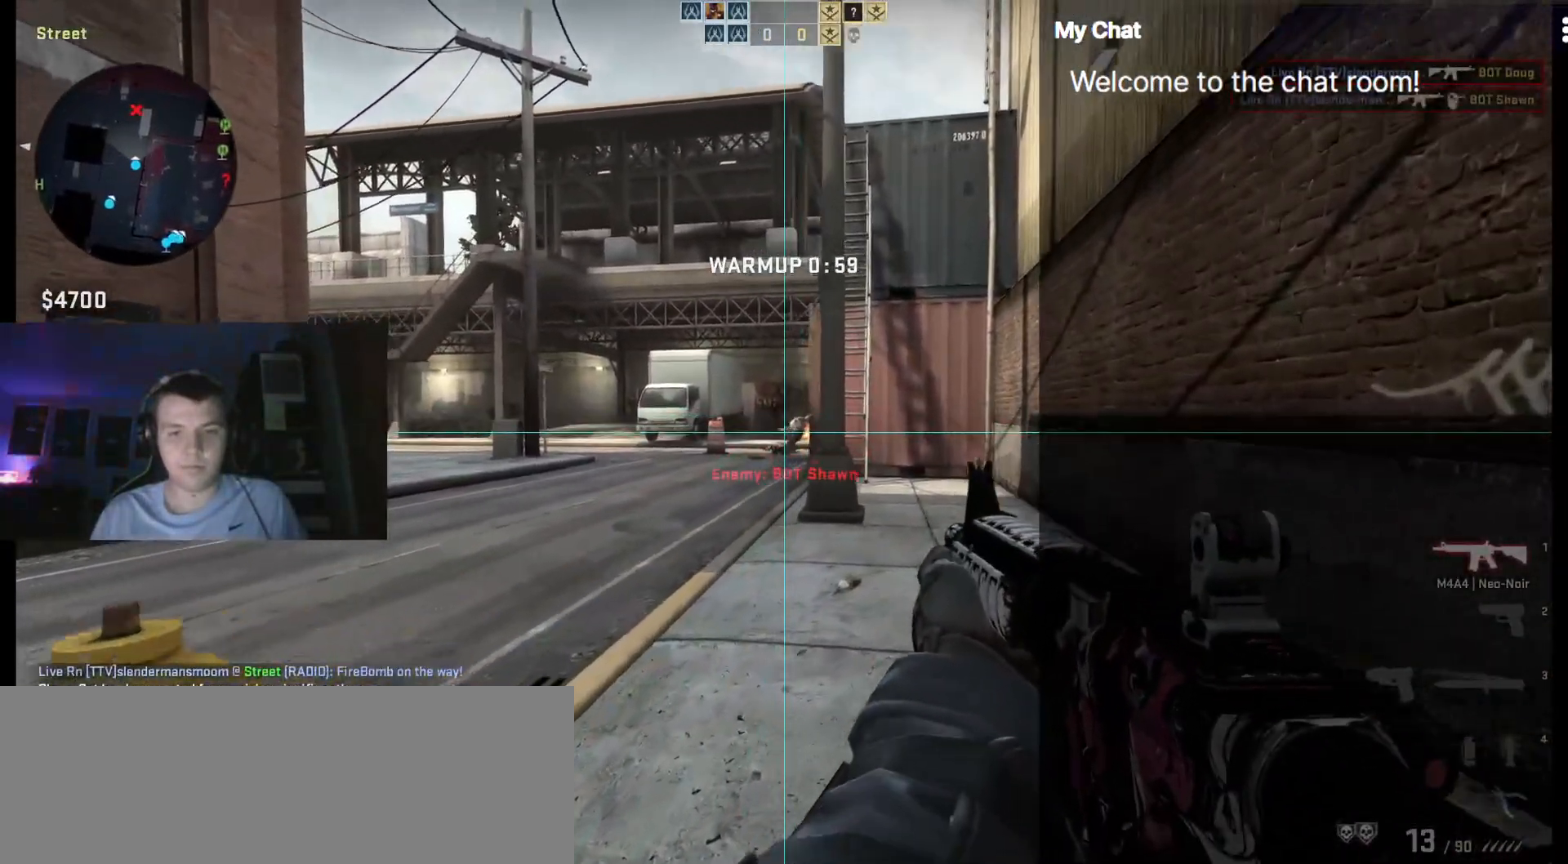
{"keys": ["w"], "events": [[83, "d", "up"], [167, "ctrl_l", "up"], [317, "r", "down"], [367, "r", "up"]]}
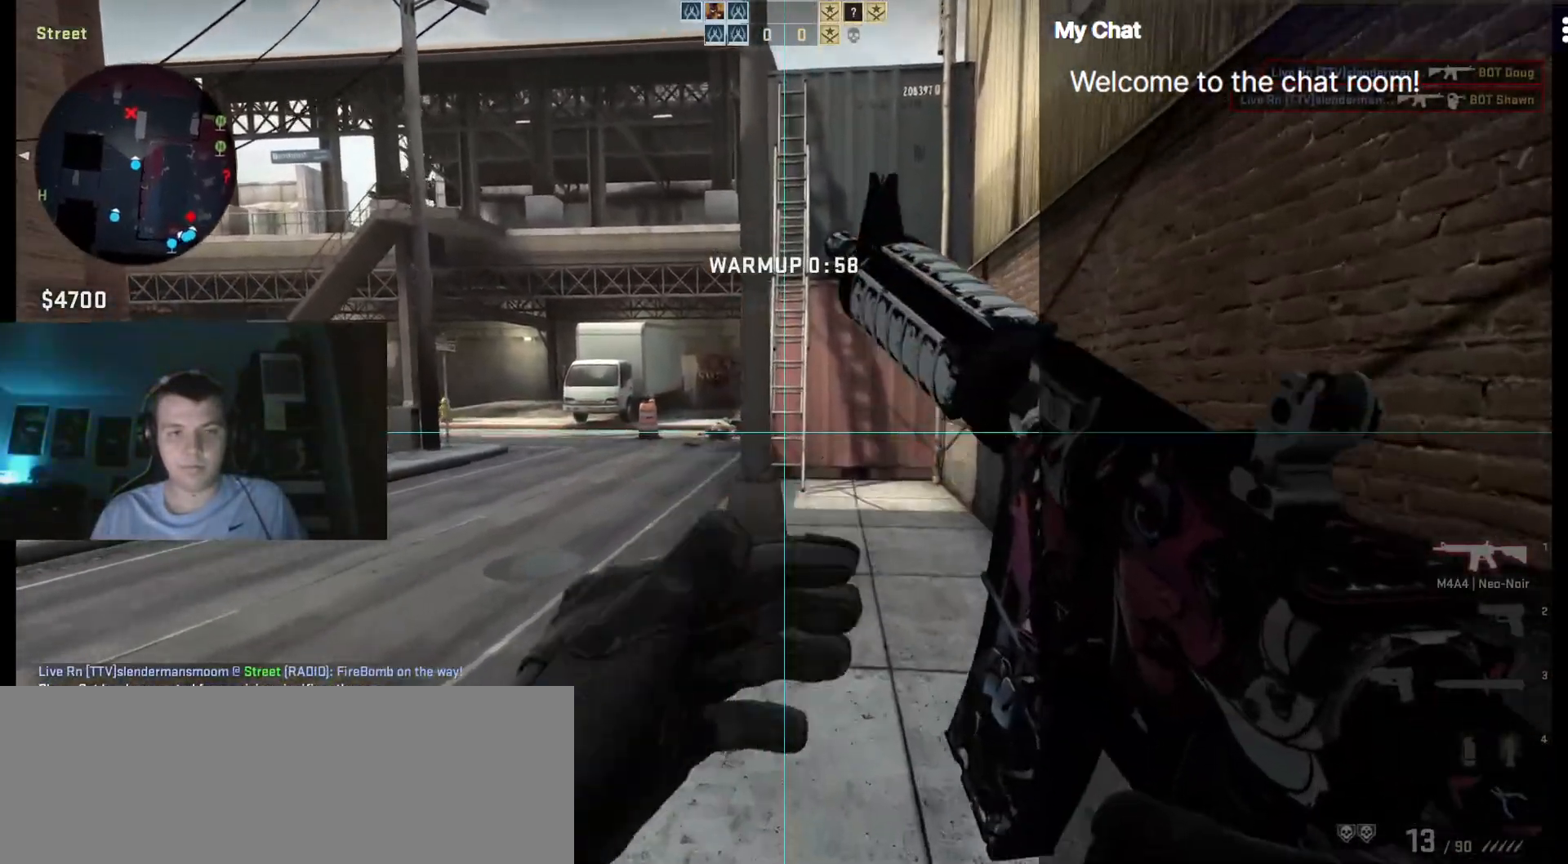
{"keys": ["w"], "events": [[50, "d", "down"], [233, "d", "up"]]}
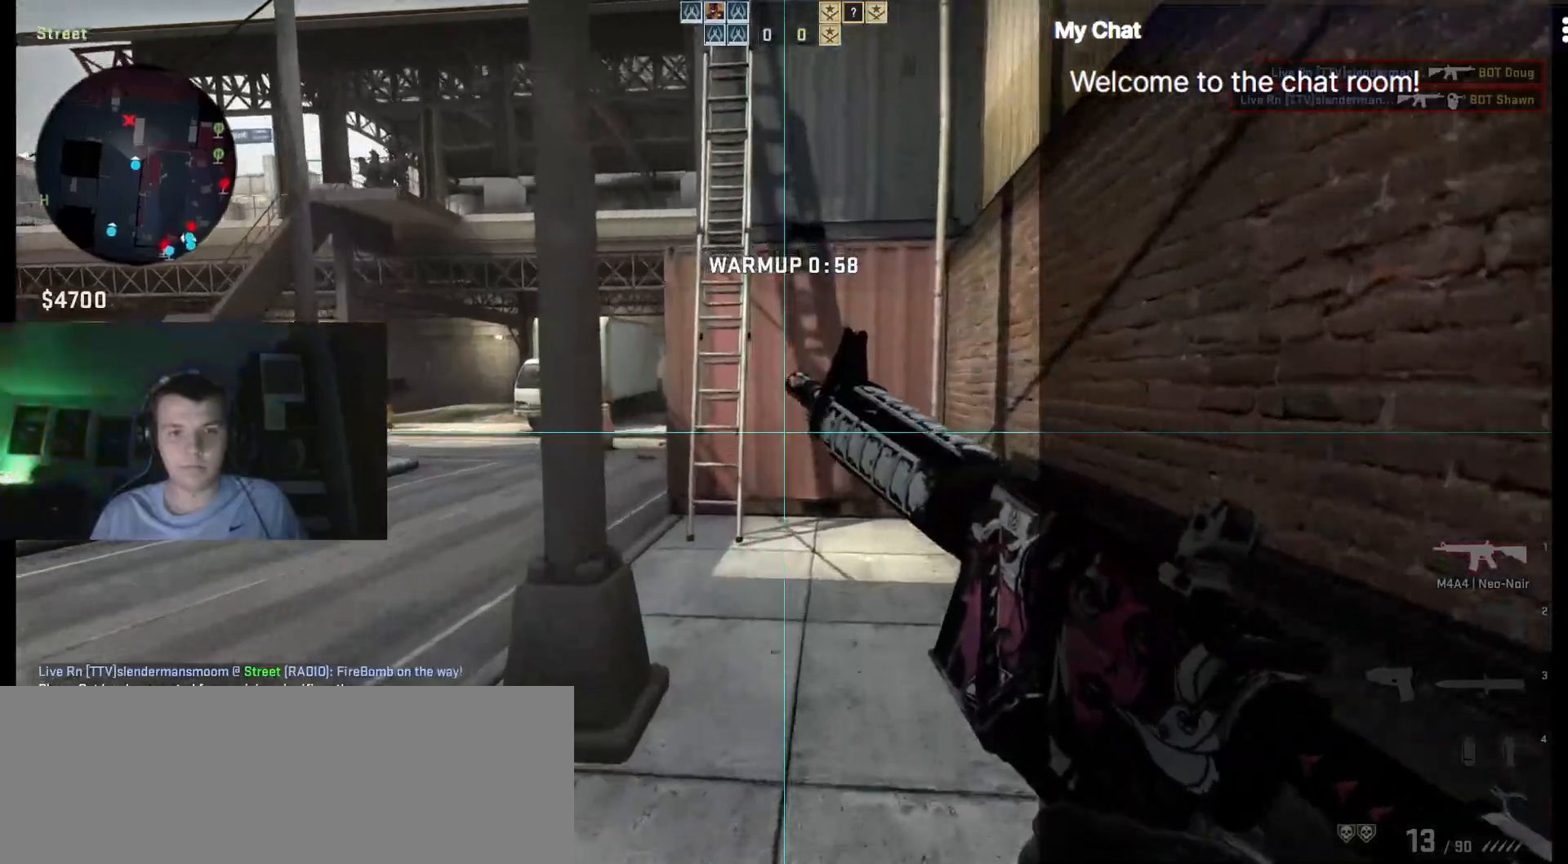
{"keys": ["w"], "events": []}
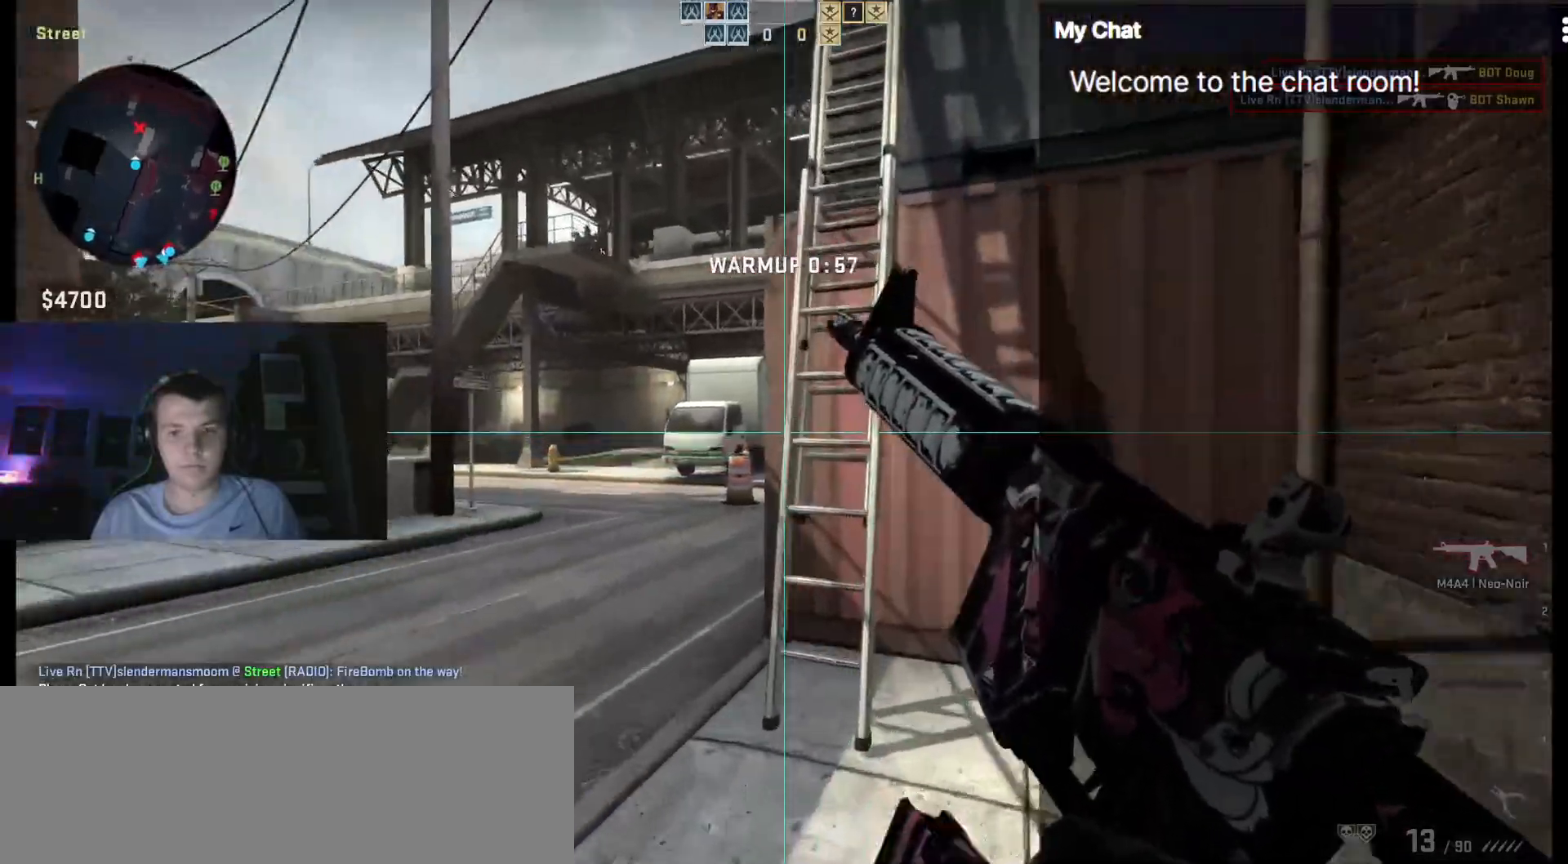
{"keys": ["4", "w"], "events": [[17, "a", "down"], [117, "a", "up"], [433, "4", "down"]]}
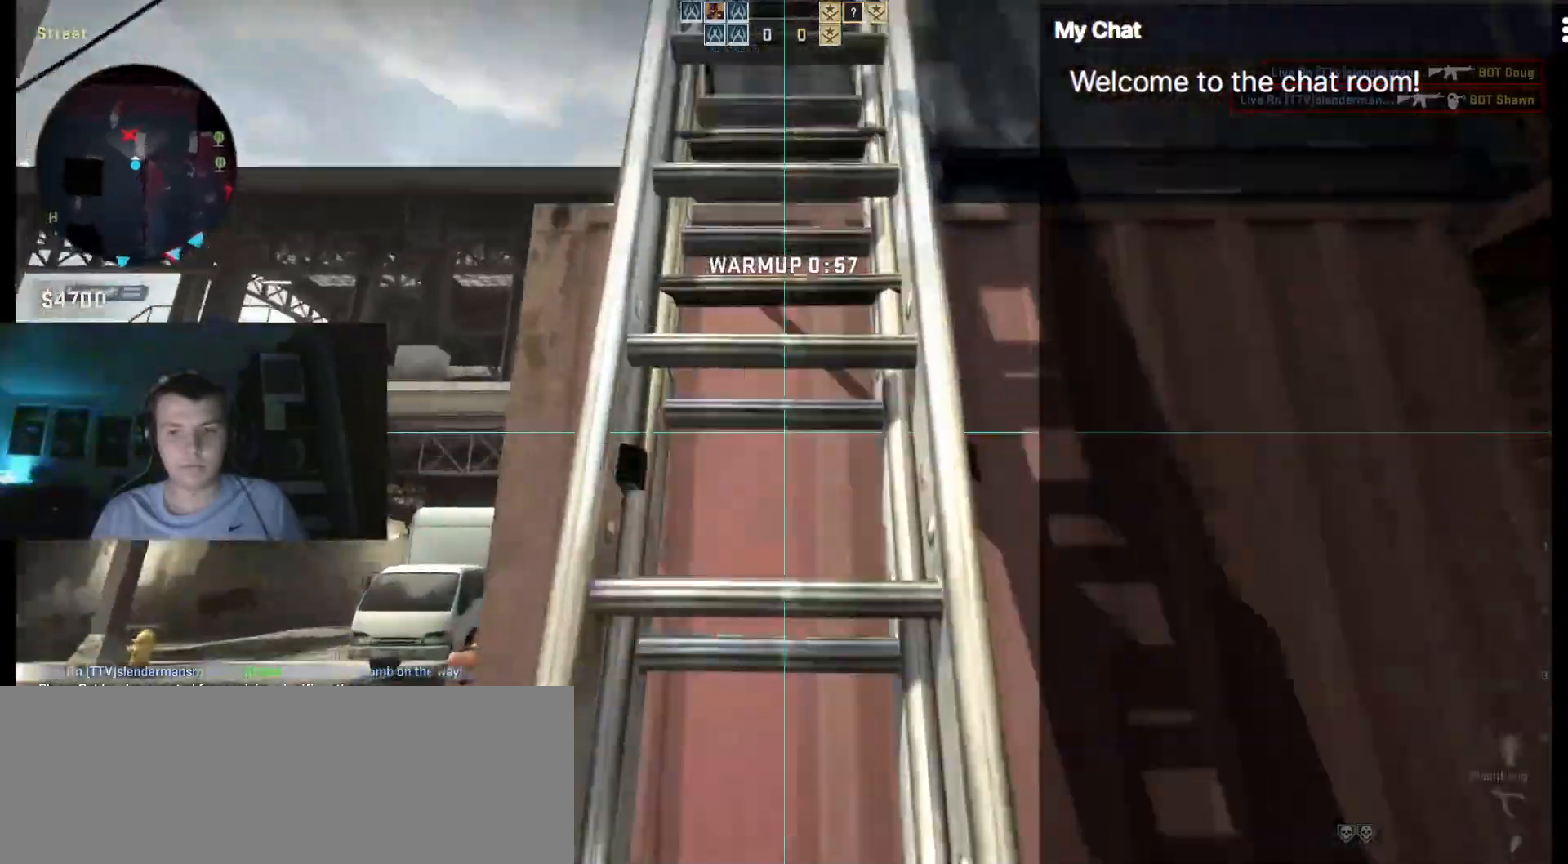
{"keys": ["a", "w"]}
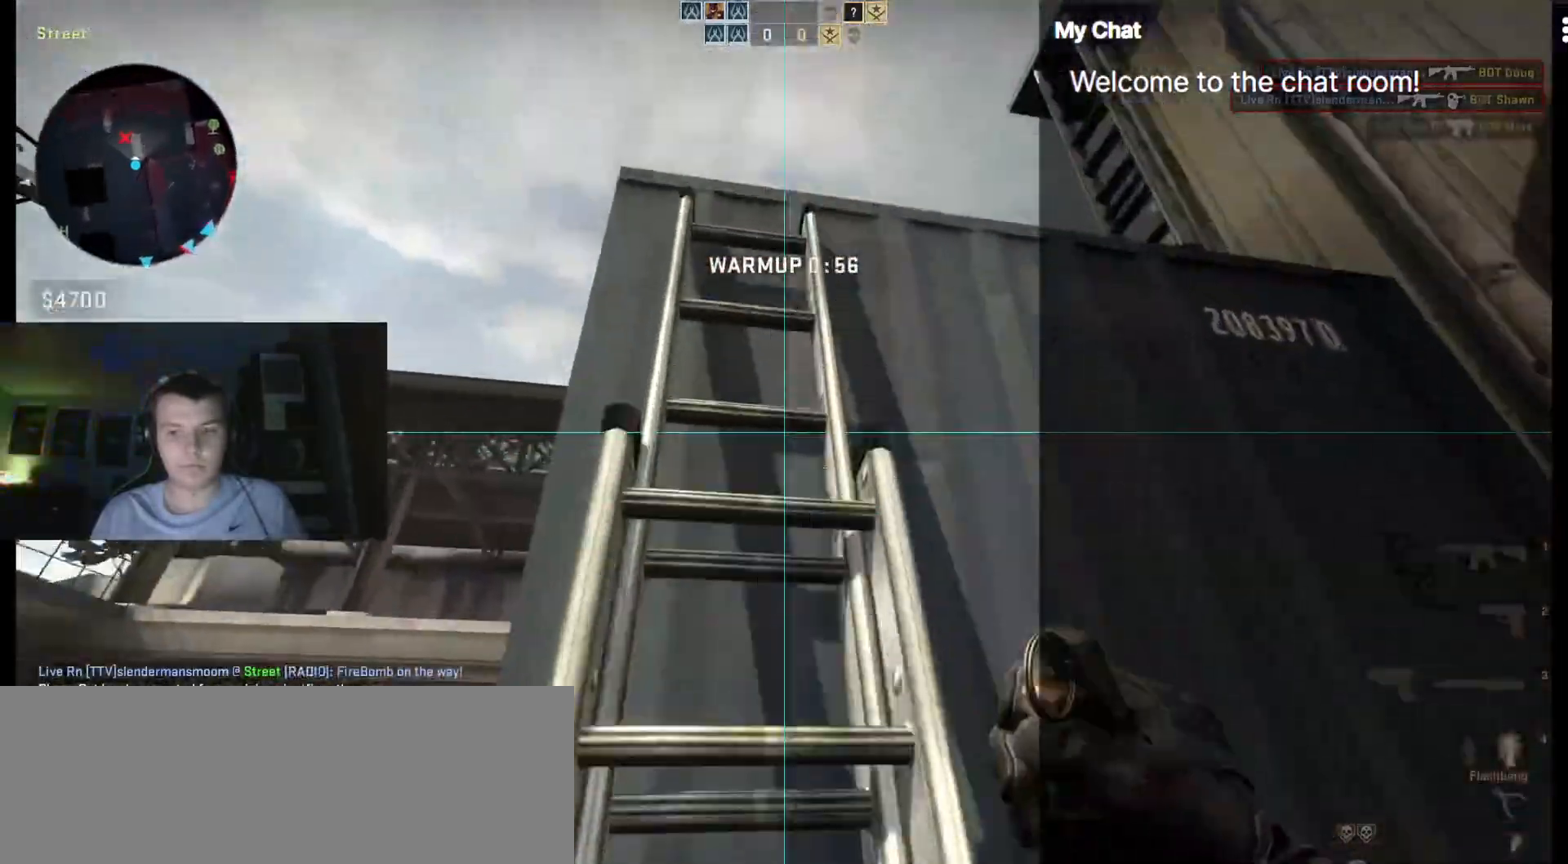
{"keys": ["w"], "events": [[33, "a", "up"]]}